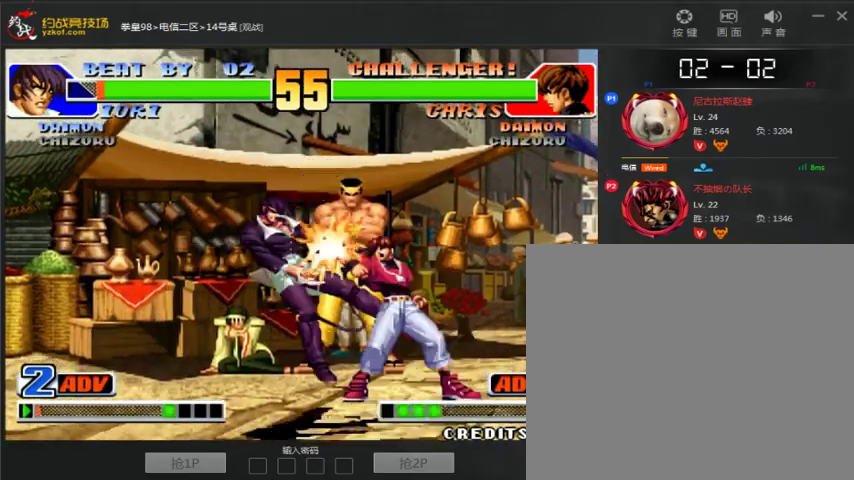
Gameplay with a controller (arcade stick); each line is a JSON object with the inputs held at the frame after it (dt_ms = milliseconds from this image to that frame). "events" lists button and stick changes between this image and that frame as [ms after this image, input, new state], when the widget could be followed in between. Not read: L3 R3.
{"dt_ms": 1000, "buttons": [], "left_stick": "up"}
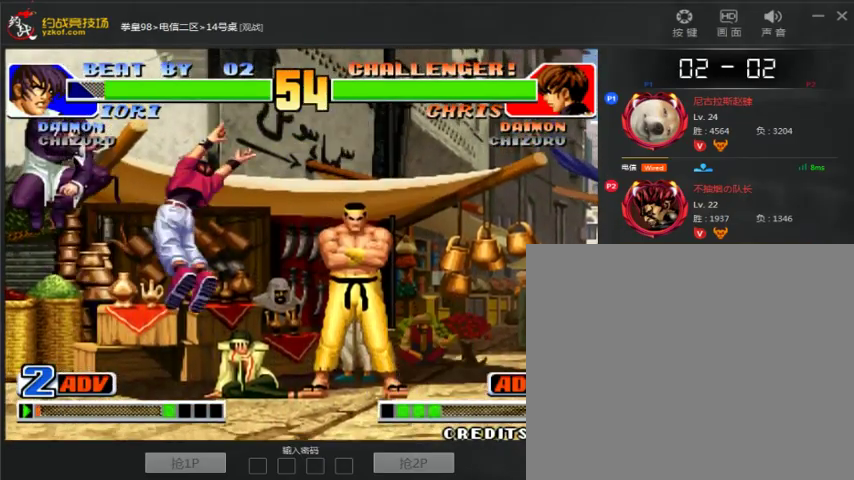
{"dt_ms": 500, "buttons": [], "left_stick": "right"}
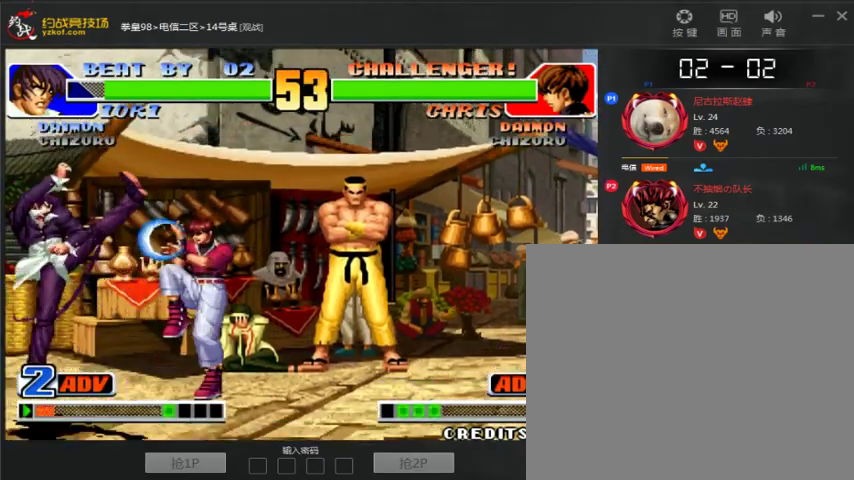
{"dt_ms": 500, "buttons": [], "left_stick": "down-left", "events": [[200, "left_stick", "down"], [267, "left_stick", "down-left"]]}
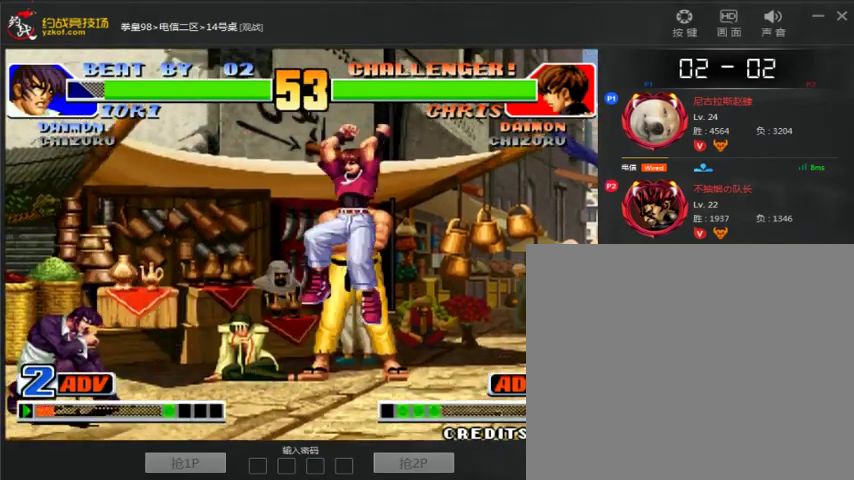
{"dt_ms": 500, "buttons": [], "left_stick": "right"}
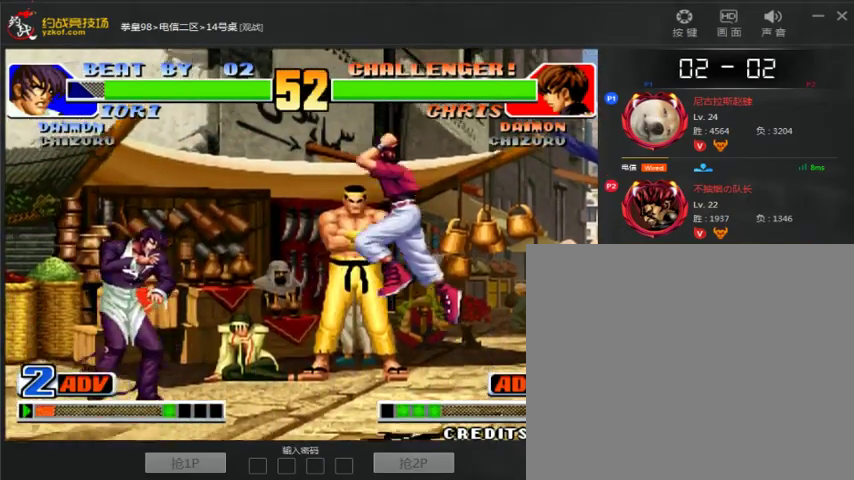
{"dt_ms": 500, "buttons": [], "left_stick": "left", "events": [[167, "left_stick", "left"]]}
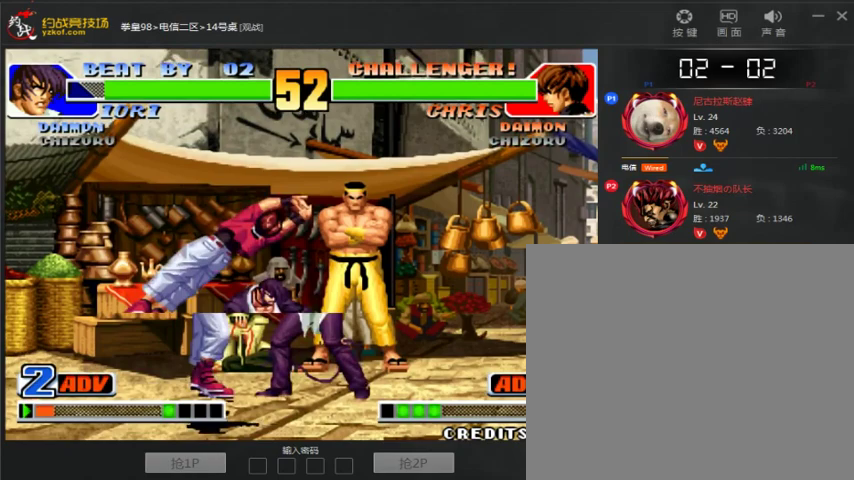
{"dt_ms": 500, "buttons": [], "left_stick": "down-right", "events": [[33, "left_stick", "down-left"], [167, "A", "down"], [167, "B", "down"], [200, "left_stick", "down-right"], [333, "A", "up"], [333, "B", "up"]]}
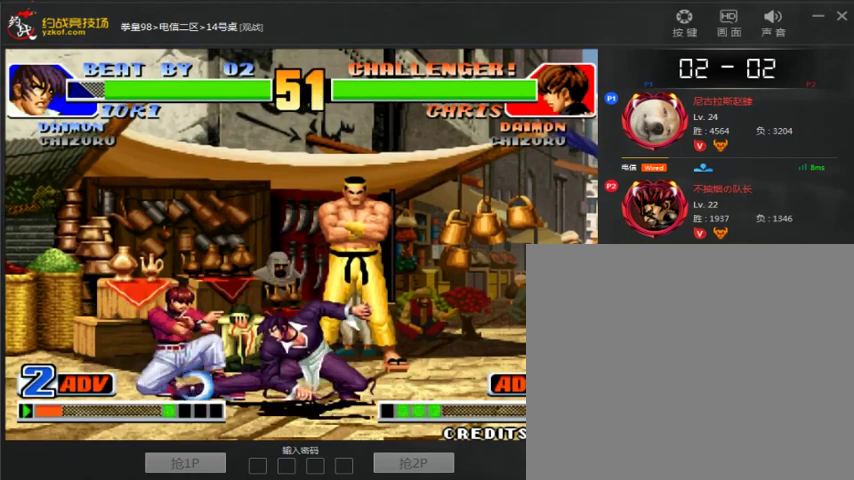
{"dt_ms": 500, "buttons": ["A"], "left_stick": "down-right", "events": [[133, "left_stick", "left"], [233, "left_stick", "down-right"], [467, "A", "down"]]}
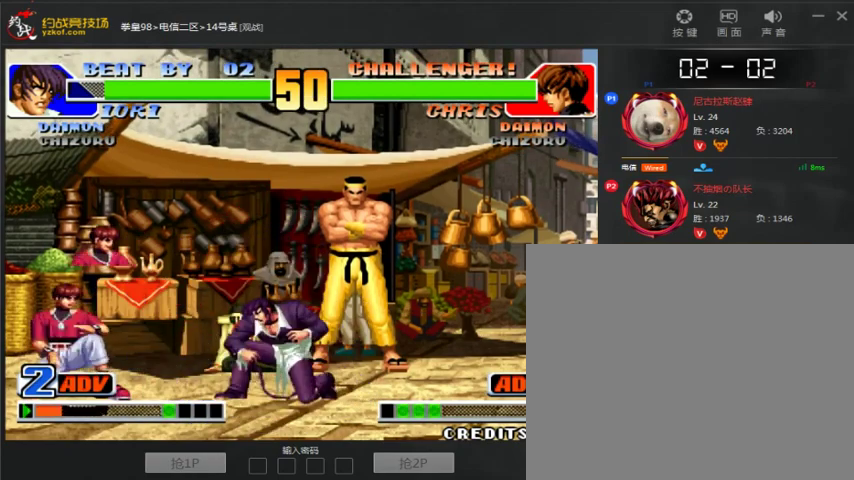
{"dt_ms": 500, "buttons": [], "left_stick": "down-right", "events": [[100, "A", "up"]]}
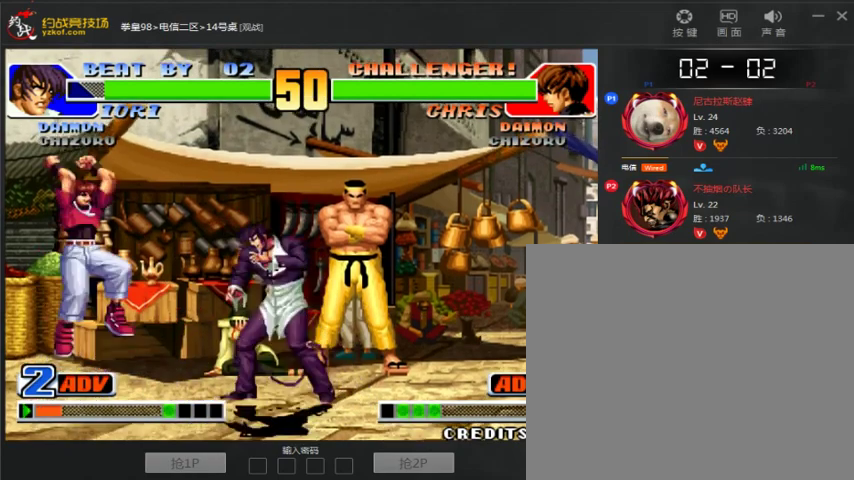
{"dt_ms": 500, "buttons": [], "left_stick": "left", "events": [[300, "left_stick", "right"], [433, "left_stick", "center"], [500, "left_stick", "left"]]}
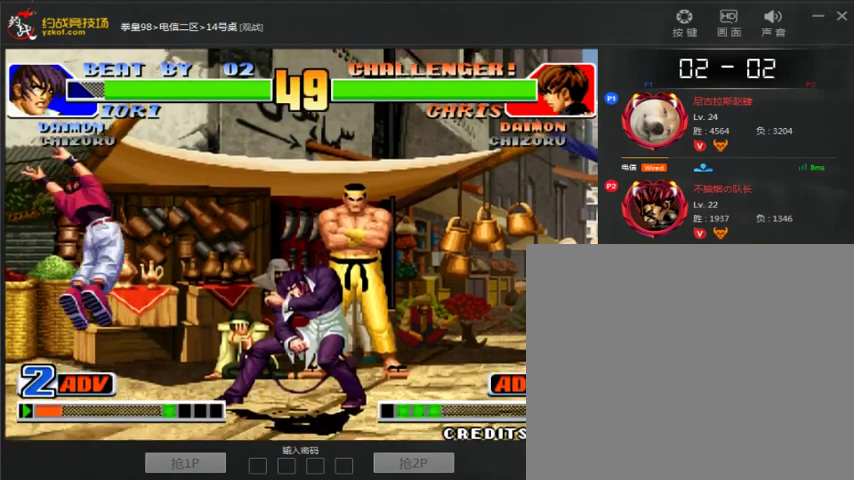
{"dt_ms": 500, "buttons": [], "left_stick": "left", "events": [[33, "left_stick", "center"], [100, "left_stick", "down-right"], [433, "left_stick", "left"]]}
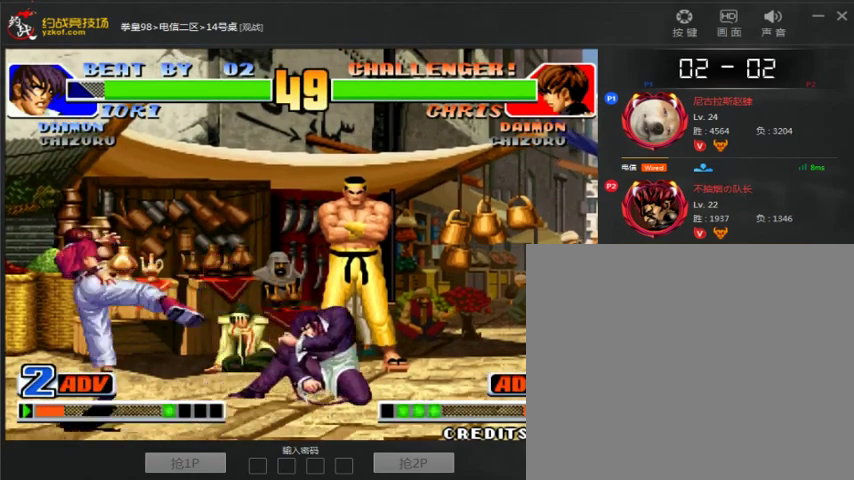
{"dt_ms": 500, "buttons": [], "left_stick": "down-right"}
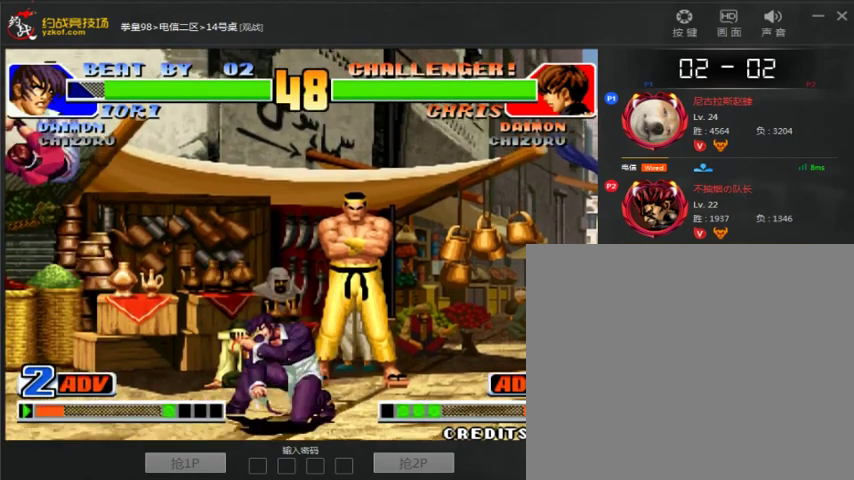
{"dt_ms": 500, "buttons": [], "left_stick": "down-right", "events": [[167, "left_stick", "left"], [267, "left_stick", "down-right"]]}
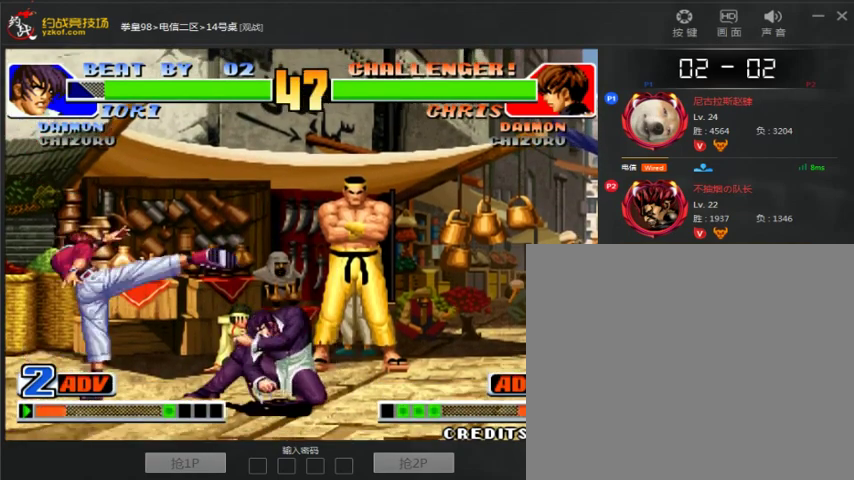
{"dt_ms": 500, "buttons": [], "left_stick": "down-right", "events": [[167, "left_stick", "left"], [267, "left_stick", "down"], [433, "left_stick", "down-right"]]}
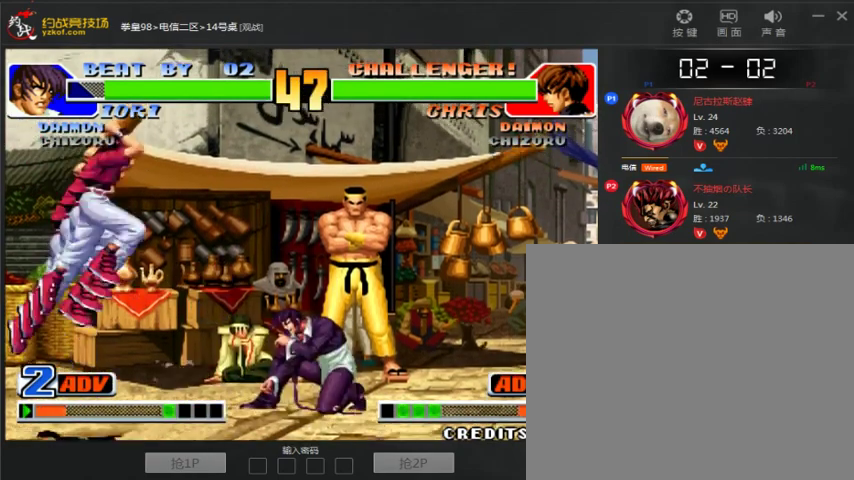
{"dt_ms": 500, "buttons": [], "left_stick": "right", "events": [[167, "left_stick", "right"]]}
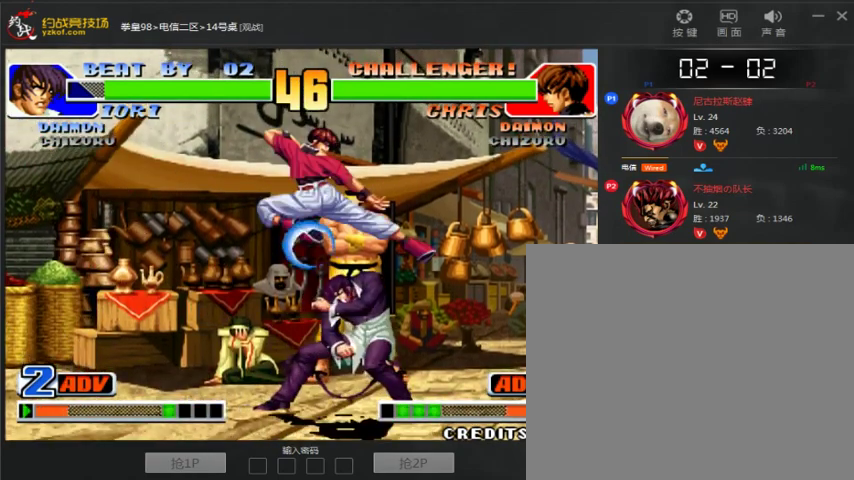
{"dt_ms": 500, "buttons": [], "left_stick": "center", "events": [[100, "left_stick", "down-right"], [300, "C", "down"], [300, "D", "down"], [433, "C", "up"], [433, "left_stick", "center"], [500, "D", "up"]]}
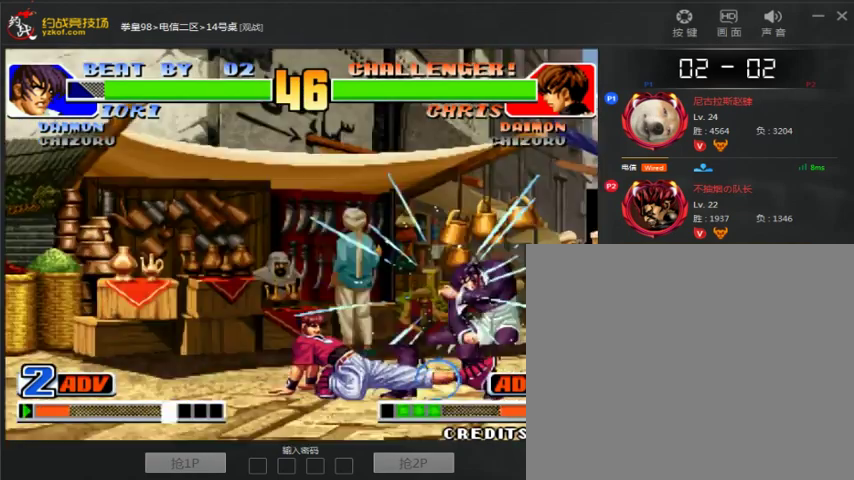
{"dt_ms": 500, "buttons": [], "left_stick": "center", "events": []}
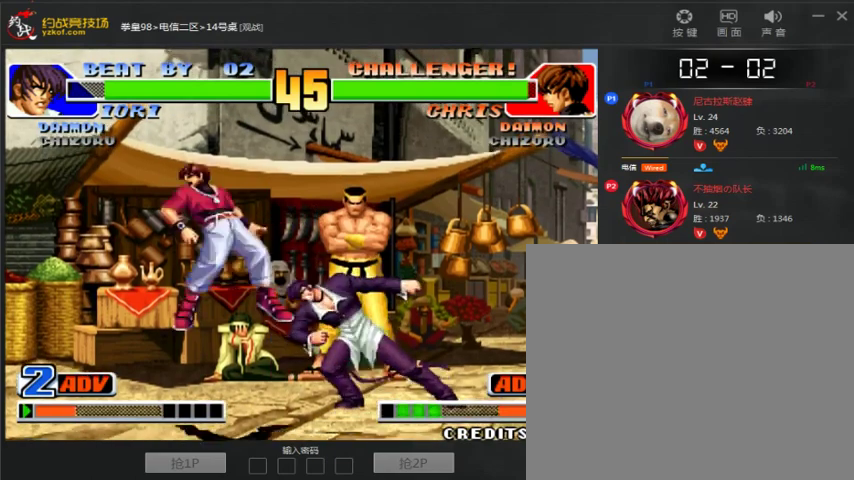
{"dt_ms": 500, "buttons": [], "left_stick": "center", "events": [[100, "left_stick", "left"], [267, "left_stick", "down"], [367, "C", "down"], [367, "left_stick", "right"], [500, "C", "up"], [500, "left_stick", "center"]]}
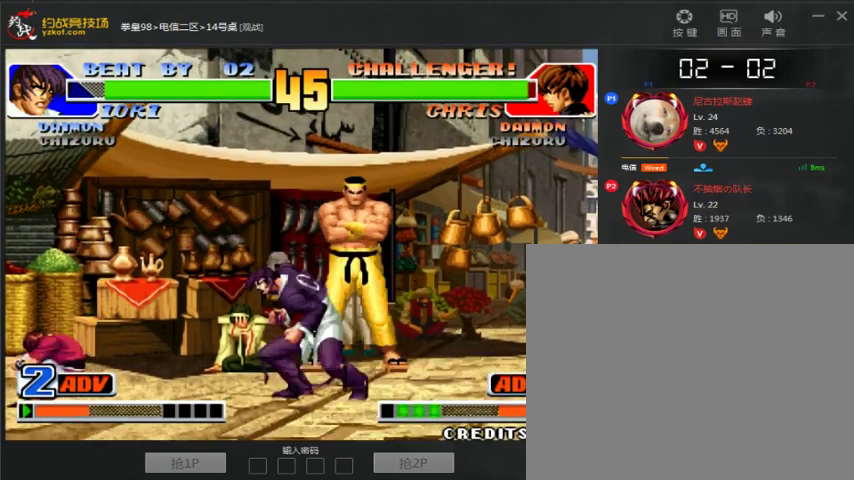
{"dt_ms": 500, "buttons": [], "left_stick": "right", "events": [[133, "left_stick", "left"], [233, "left_stick", "down"], [333, "C", "down"], [333, "left_stick", "right"], [433, "C", "up"]]}
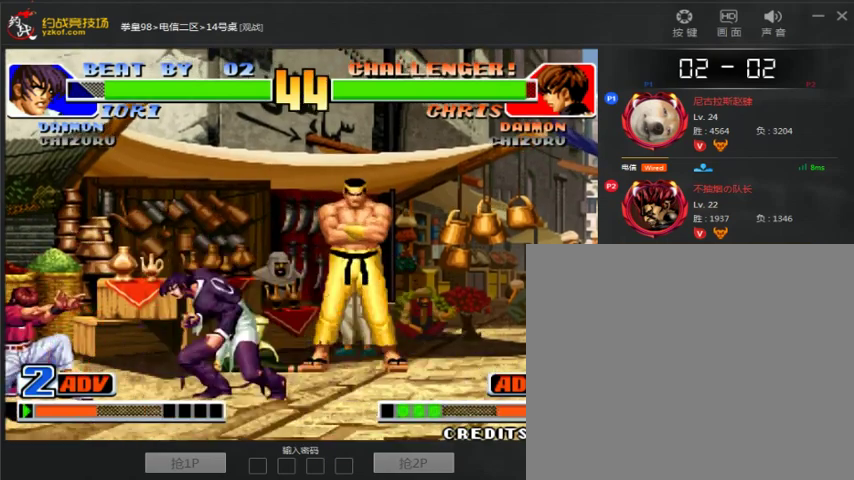
{"dt_ms": 500, "buttons": [], "left_stick": "down-right", "events": [[100, "left_stick", "center"], [167, "left_stick", "left"], [233, "left_stick", "down"], [300, "left_stick", "down-right"]]}